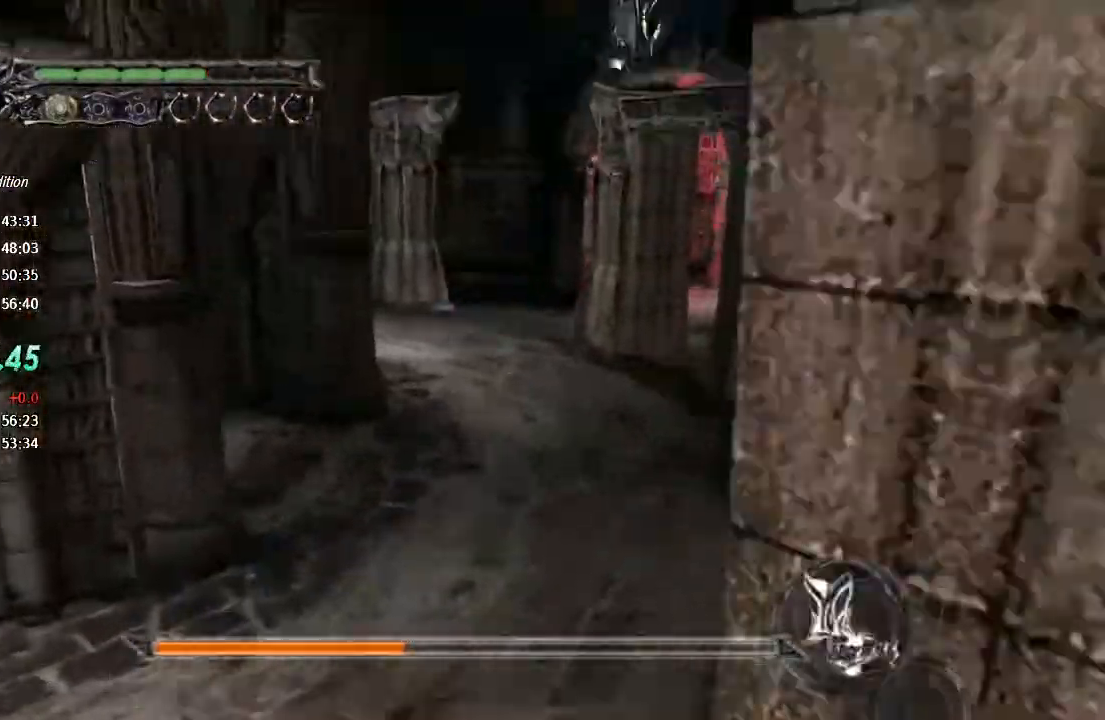
Gameplay with a controller (PlayStation layout); each line is a JSON object with the inputs held at the frame after it (dt_ms = milliseconds from this image to that frame). "events" lists button and stick changes between this image and that frame as [ms after this image, input, new state], when the widget could be followed in between. Not read: CROSS.
{"dt_ms": 500, "buttons": [], "left_stick": "center", "right_stick": "center", "events": [[400, "L1", "down"], [467, "L1", "up"], [500, "left_stick", "center"]]}
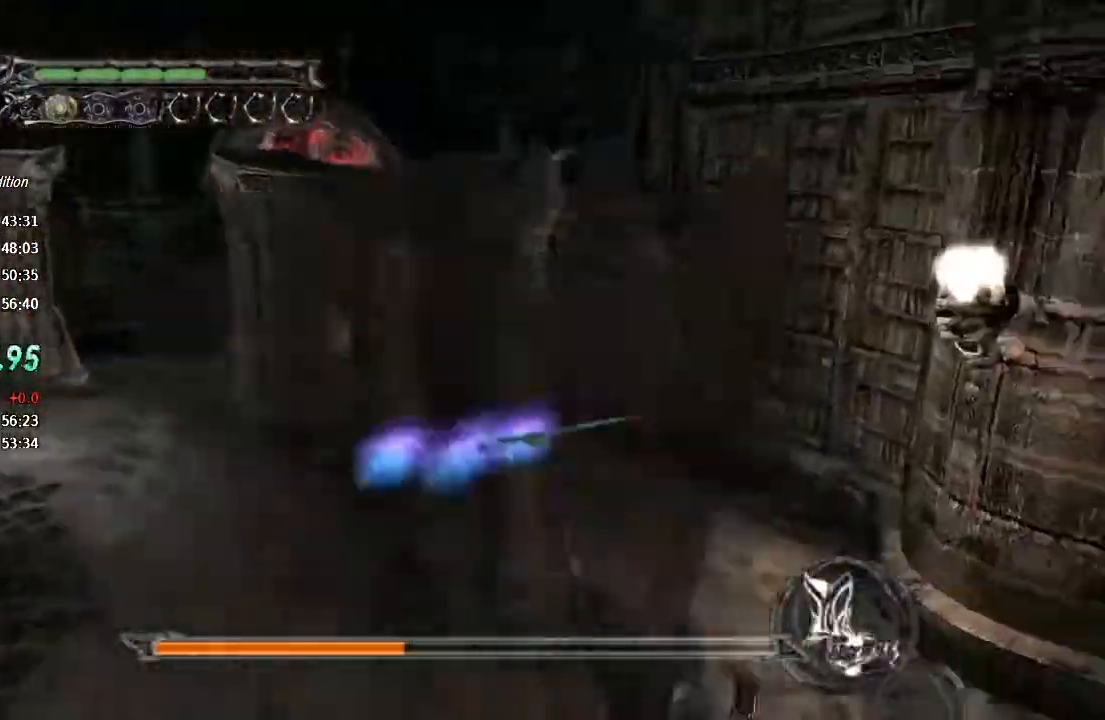
{"dt_ms": 500, "buttons": [], "left_stick": "left", "right_stick": "center", "events": [[100, "left_stick", "left"], [300, "L1", "down"], [467, "L1", "up"]]}
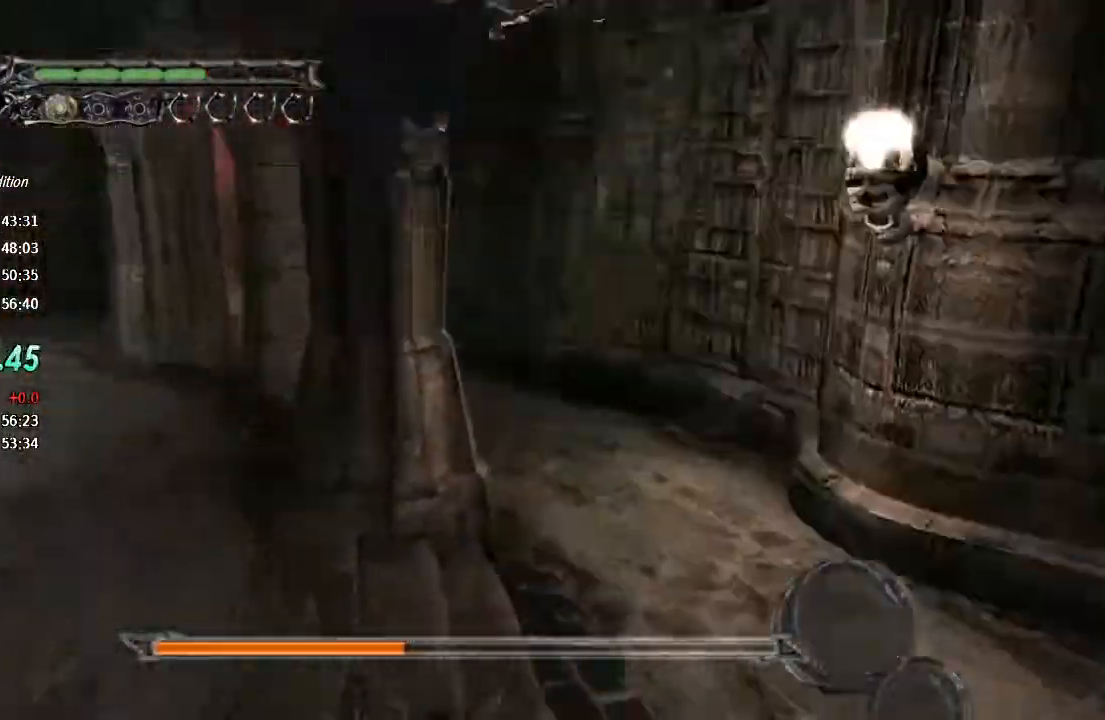
{"dt_ms": 500, "buttons": ["TRIANGLE", "L1", "R1"], "left_stick": "center", "right_stick": "center", "events": [[33, "L1", "down"], [67, "R1", "down"], [100, "TRIANGLE", "down"], [133, "left_stick", "up-left"], [167, "TRIANGLE", "up"], [233, "L1", "up"], [233, "TRIANGLE", "down"], [267, "L1", "down"], [300, "TRIANGLE", "up"], [333, "L1", "up"], [367, "L1", "down"], [367, "TRIANGLE", "down"], [367, "left_stick", "center"], [400, "TRIANGLE", "up"], [467, "L1", "up"], [467, "TRIANGLE", "down"], [500, "L1", "down"]]}
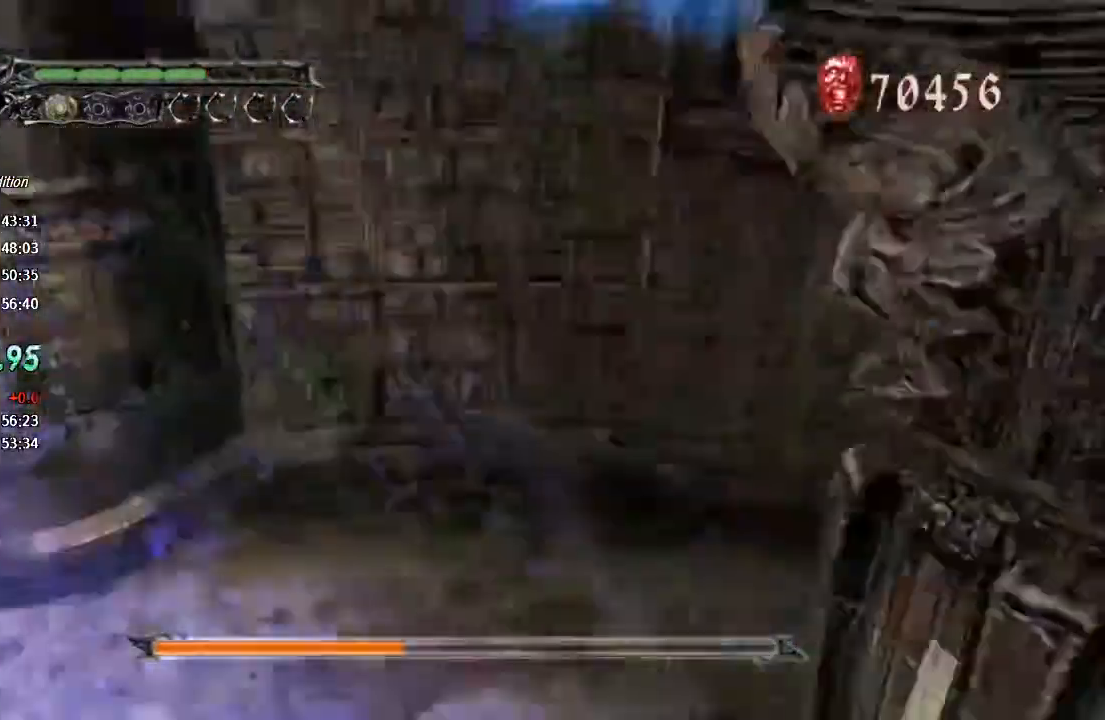
{"dt_ms": 1000, "buttons": ["L1"], "left_stick": "up-left", "right_stick": "center"}
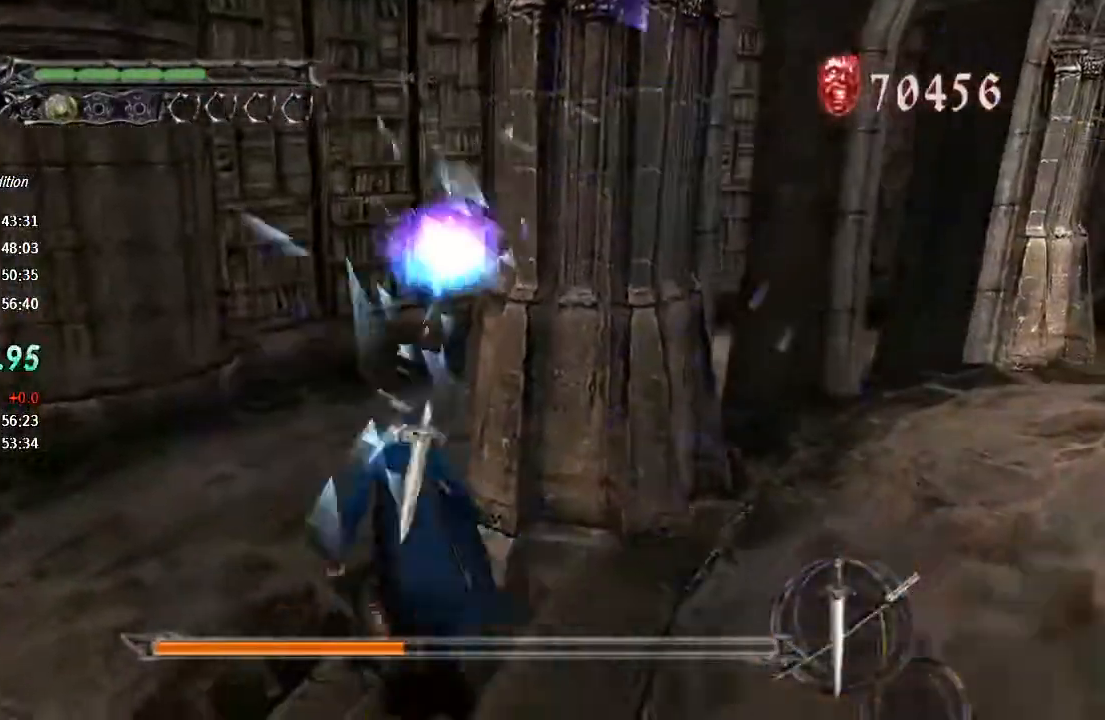
{"dt_ms": 500, "buttons": ["R1"], "left_stick": "up", "right_stick": "center", "events": [[100, "L1", "up"], [167, "L1", "down"], [167, "L2", "down"], [167, "left_stick", "up"], [267, "L1", "up"], [267, "L2", "up"], [267, "R1", "down"], [300, "TRIANGLE", "down"], [333, "L1", "down"], [367, "L1", "up"], [367, "TRIANGLE", "up"], [433, "L1", "down"], [433, "TRIANGLE", "down"], [500, "L1", "up"], [500, "TRIANGLE", "up"]]}
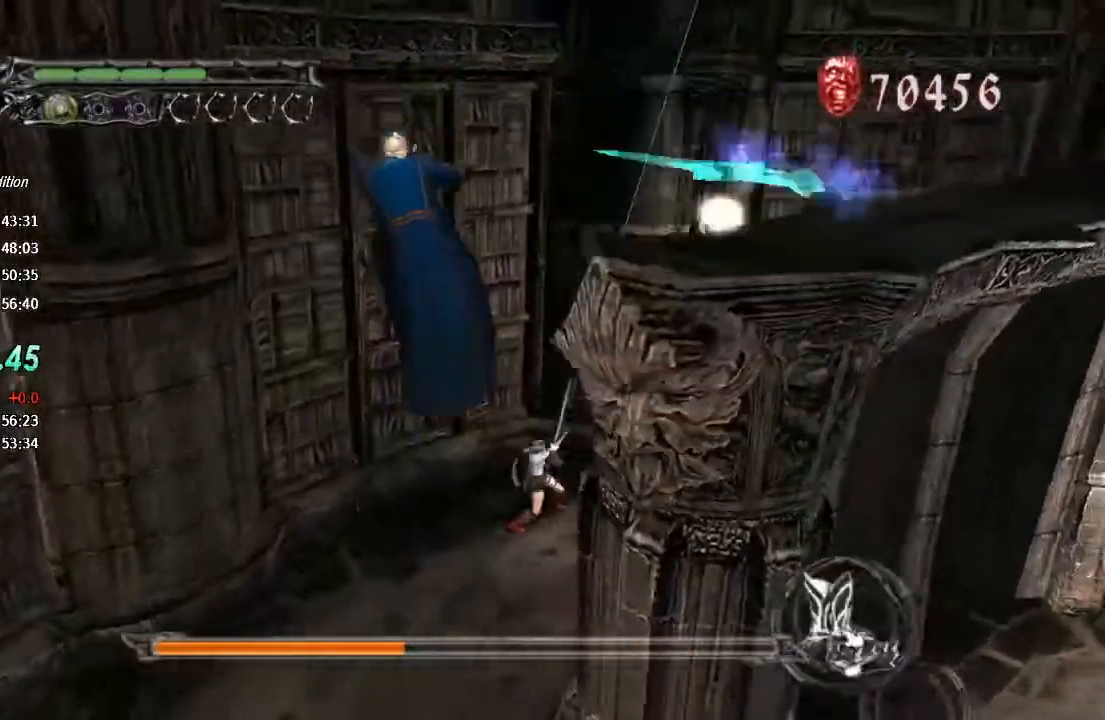
{"dt_ms": 500, "buttons": [], "left_stick": "up-right", "right_stick": "center", "events": [[67, "L1", "down"], [67, "TRIANGLE", "down"], [133, "L1", "up"], [133, "TRIANGLE", "up"], [167, "TRIANGLE", "down"], [200, "L1", "down"], [267, "L1", "up"], [267, "TRIANGLE", "up"], [300, "TRIANGLE", "down"], [333, "L1", "down"], [367, "TRIANGLE", "up"], [400, "L1", "up"], [400, "left_stick", "up-right"], [500, "R1", "up"]]}
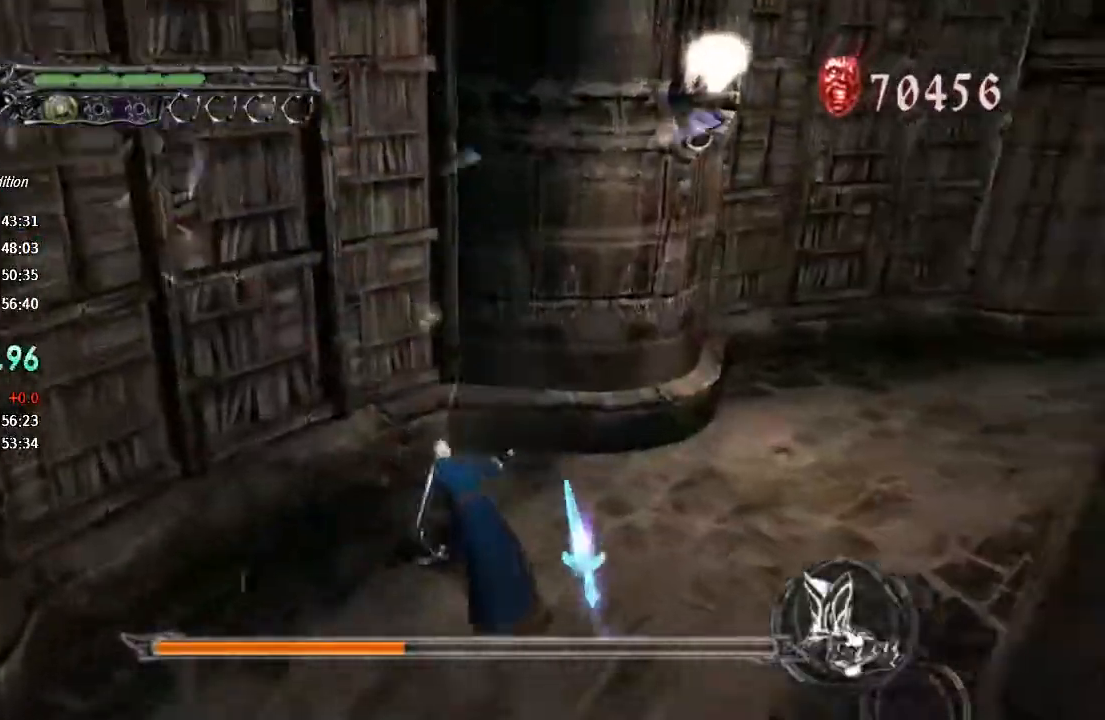
{"dt_ms": 500, "buttons": [], "left_stick": "down-right", "right_stick": "left", "events": [[100, "right_stick", "left"], [167, "left_stick", "down-right"]]}
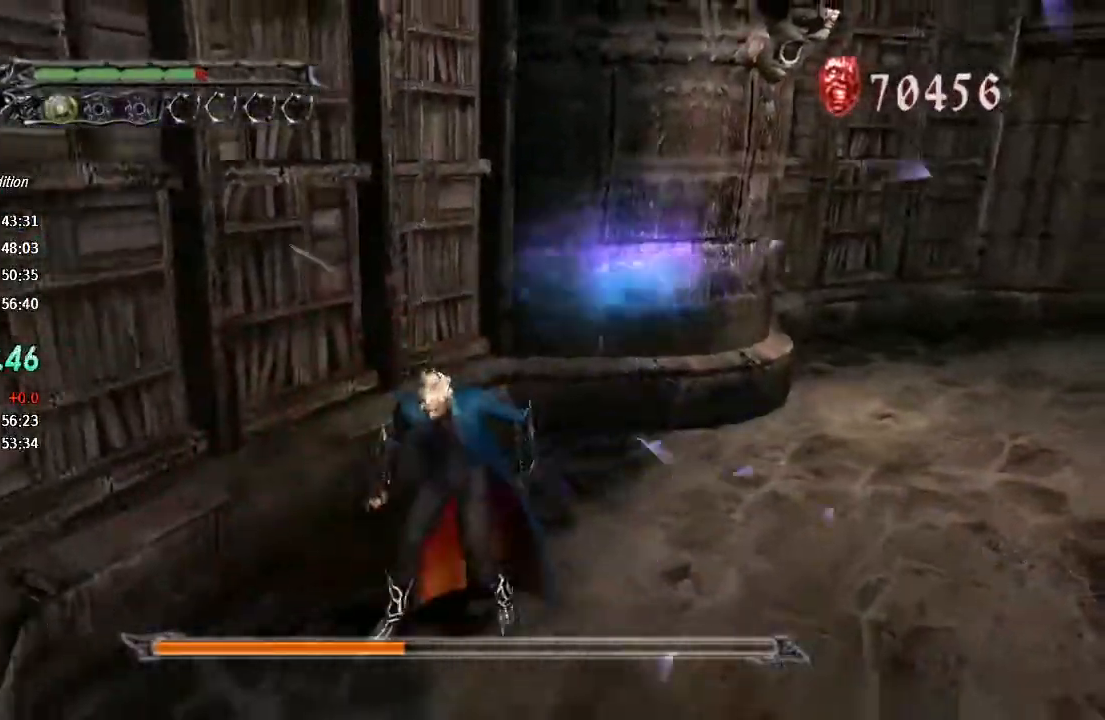
{"dt_ms": 500, "buttons": [], "left_stick": "up-right", "right_stick": "left", "events": [[167, "left_stick", "right"], [467, "left_stick", "up-right"]]}
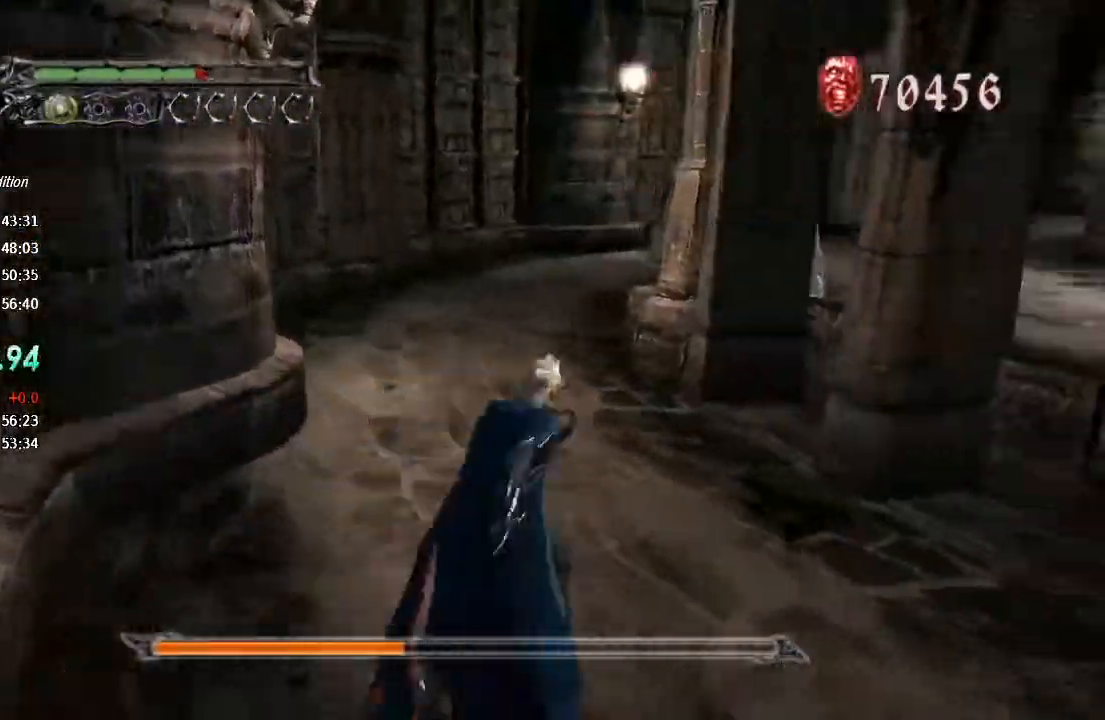
{"dt_ms": 500, "buttons": [], "left_stick": "up", "right_stick": "center", "events": [[100, "right_stick", "center"], [433, "left_stick", "up"]]}
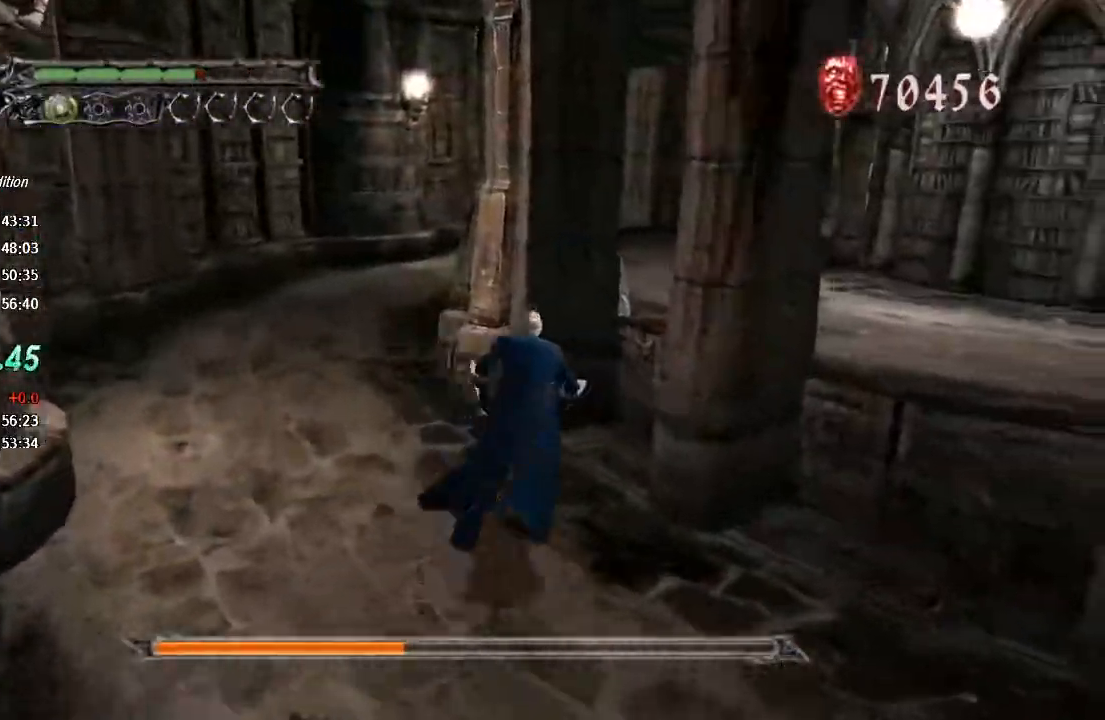
{"dt_ms": 500, "buttons": [], "left_stick": "up", "right_stick": "center", "events": []}
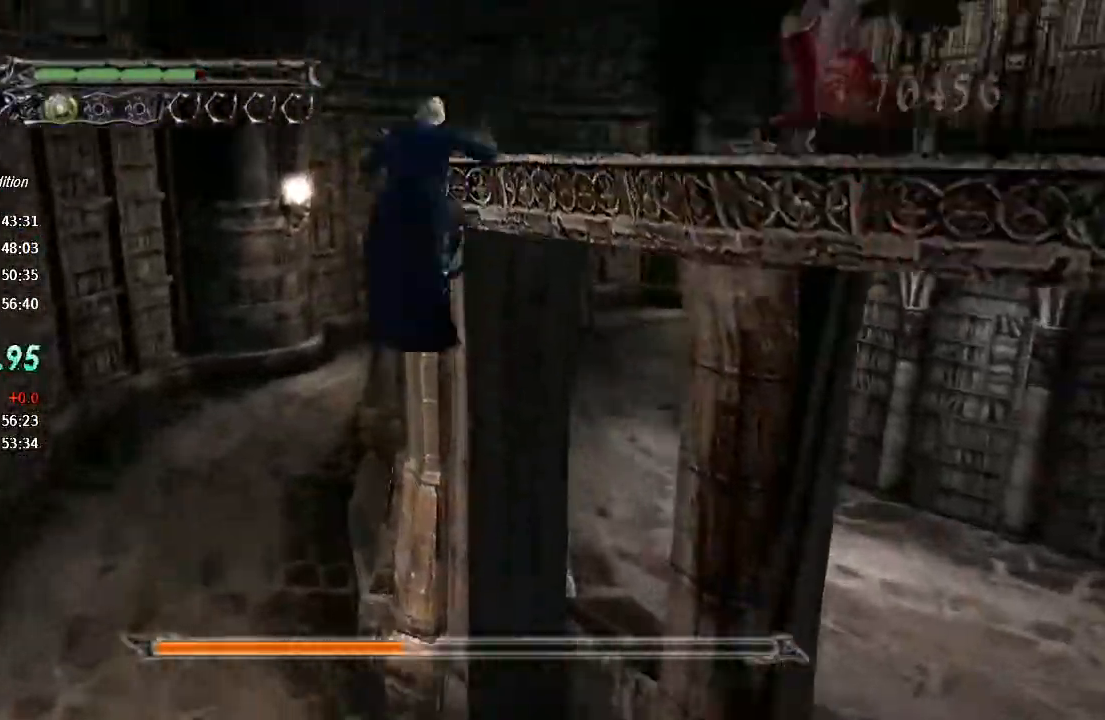
{"dt_ms": 500, "buttons": ["TRIANGLE", "L1", "R1"], "left_stick": "center", "right_stick": "center", "events": [[133, "left_stick", "up-right"], [267, "L1", "down"], [333, "L1", "up"], [333, "R1", "down"], [333, "left_stick", "center"], [367, "TRIANGLE", "down"], [400, "L1", "down"], [433, "TRIANGLE", "up"], [467, "L1", "up"], [467, "TRIANGLE", "down"], [500, "L1", "down"]]}
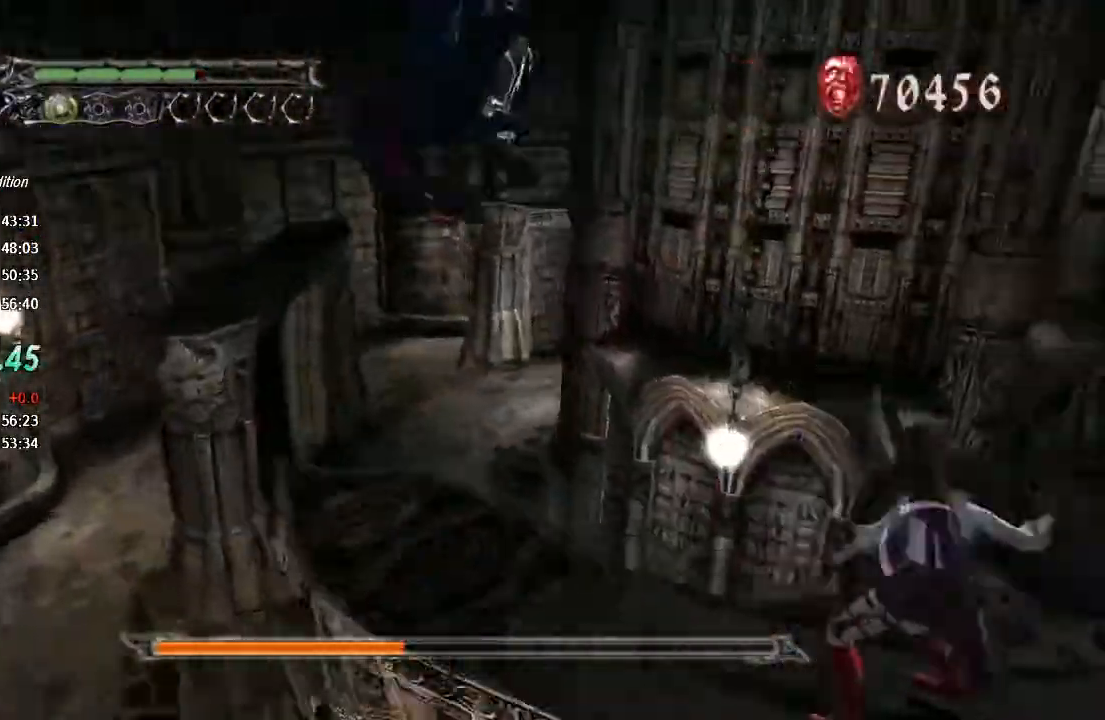
{"dt_ms": 500, "buttons": ["TRIANGLE", "L1", "R1"], "left_stick": "center", "right_stick": "center"}
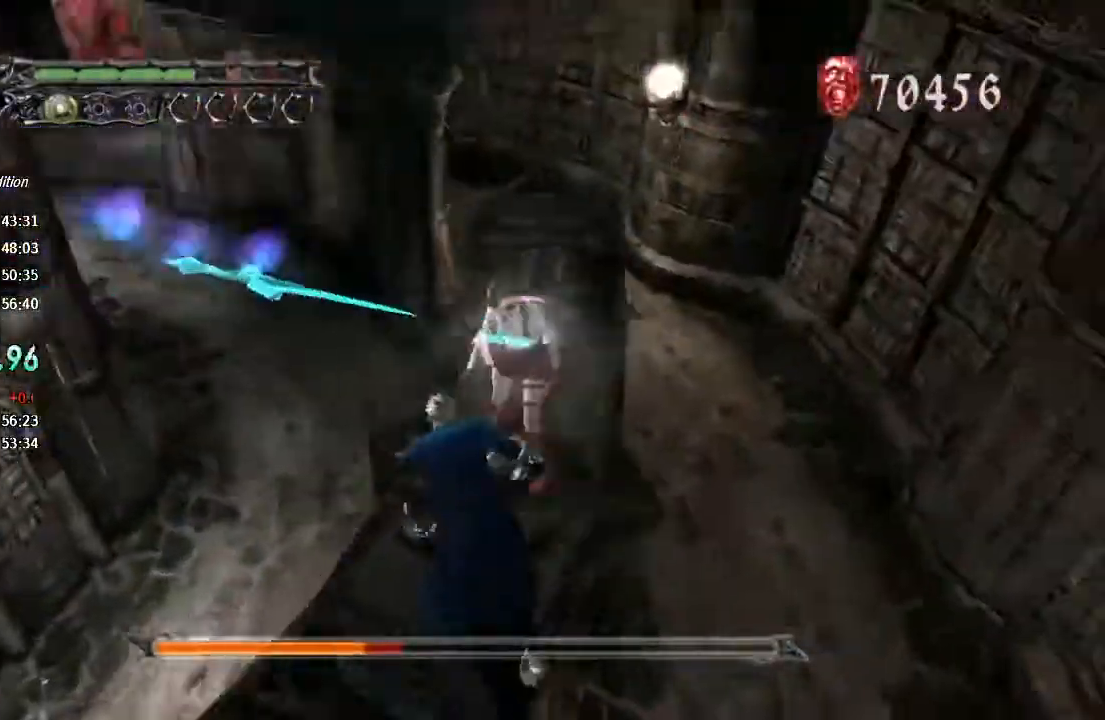
{"dt_ms": 500, "buttons": [], "left_stick": "up-left", "right_stick": "center", "events": [[67, "L1", "up"], [67, "TRIANGLE", "up"], [100, "TRIANGLE", "down"], [133, "L1", "down"], [167, "L1", "up"], [200, "TRIANGLE", "up"], [233, "L1", "down"], [233, "TRIANGLE", "down"], [300, "L1", "up"], [300, "TRIANGLE", "up"], [467, "R1", "up"], [500, "left_stick", "up-left"]]}
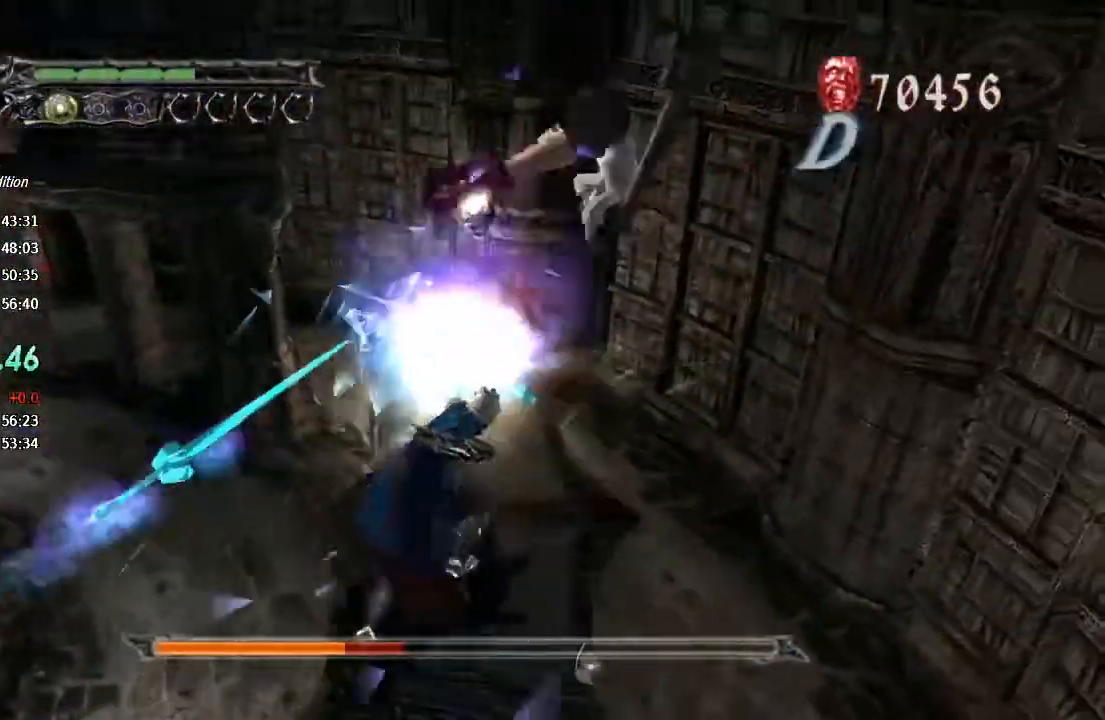
{"dt_ms": 500, "buttons": [], "left_stick": "up-left", "right_stick": "center", "events": []}
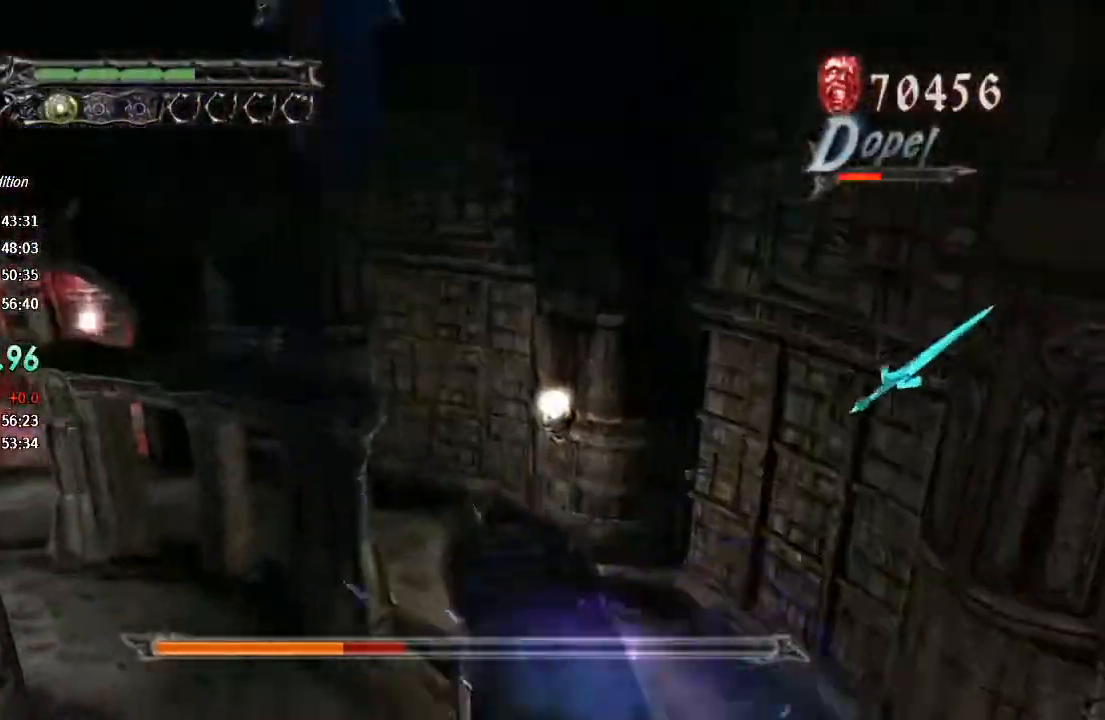
{"dt_ms": 500, "buttons": [], "left_stick": "up-left", "right_stick": "center", "events": [[300, "TRIANGLE", "down"], [467, "TRIANGLE", "up"]]}
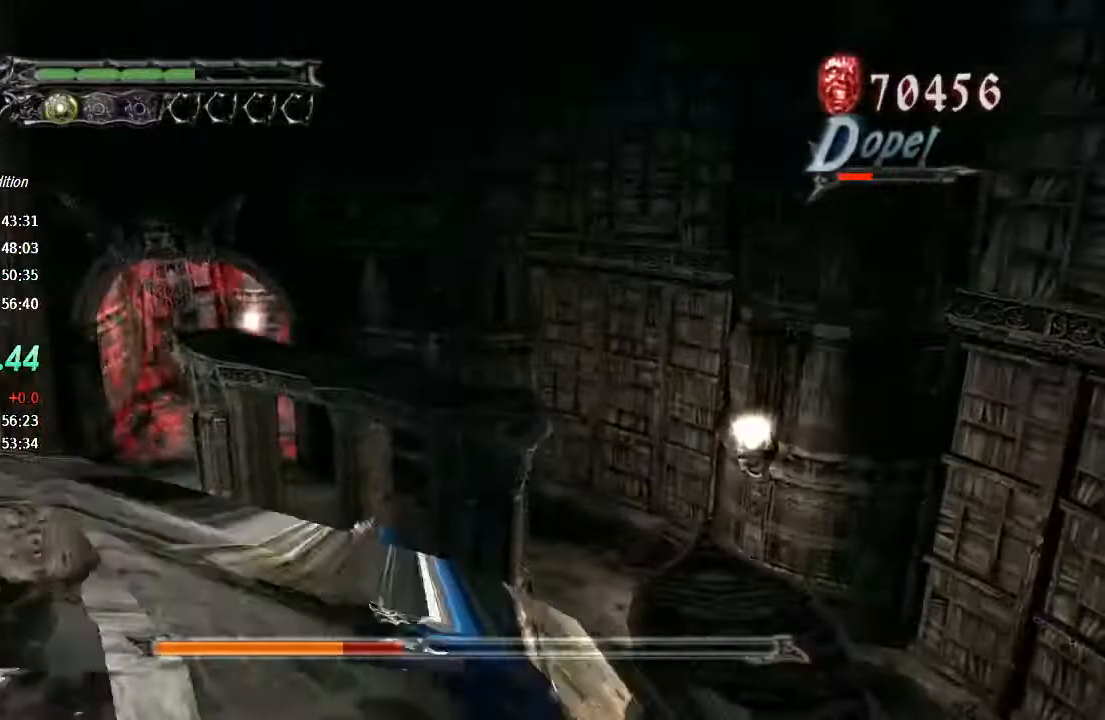
{"dt_ms": 500, "buttons": [], "left_stick": "up-left", "right_stick": "left", "events": [[167, "right_stick", "left"], [300, "left_stick", "up"], [467, "left_stick", "up-left"]]}
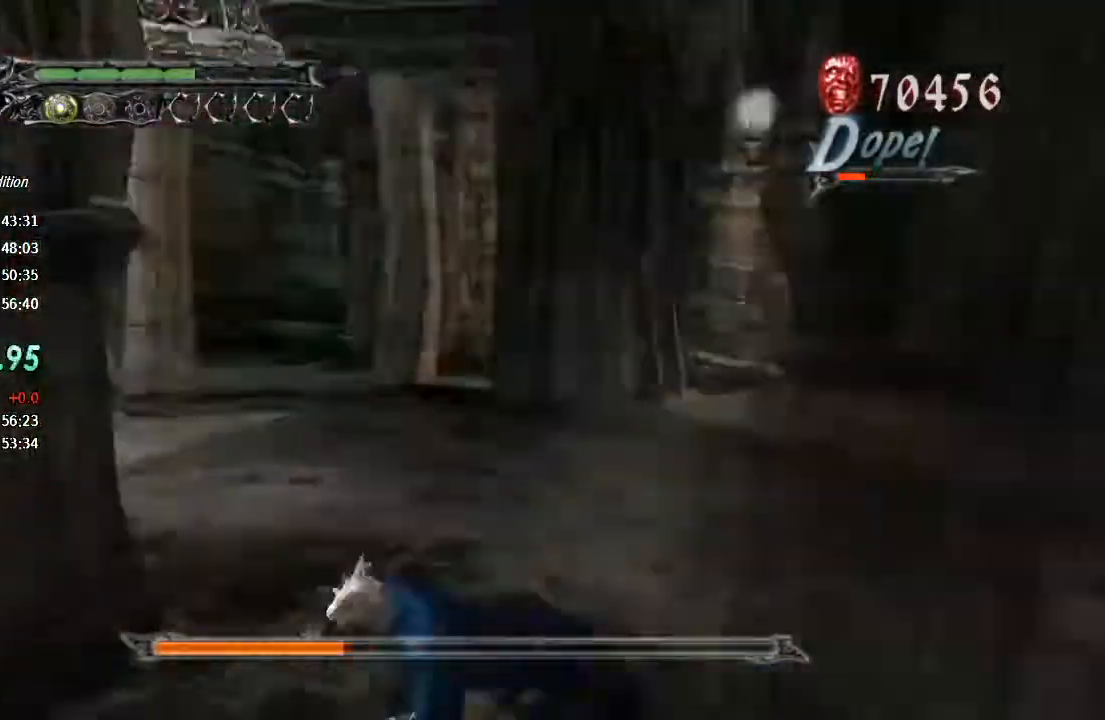
{"dt_ms": 500, "buttons": [], "left_stick": "left", "right_stick": "right", "events": [[33, "left_stick", "left"], [67, "right_stick", "right"]]}
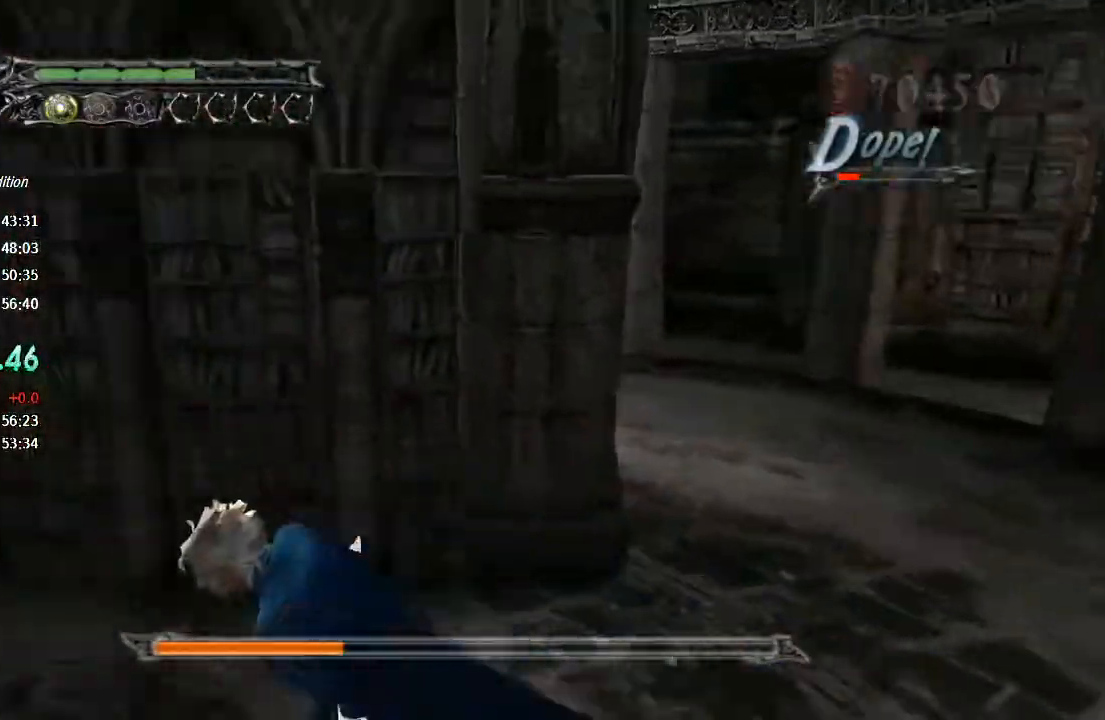
{"dt_ms": 500, "buttons": [], "left_stick": "up-left", "right_stick": "right", "events": [[233, "left_stick", "up-left"]]}
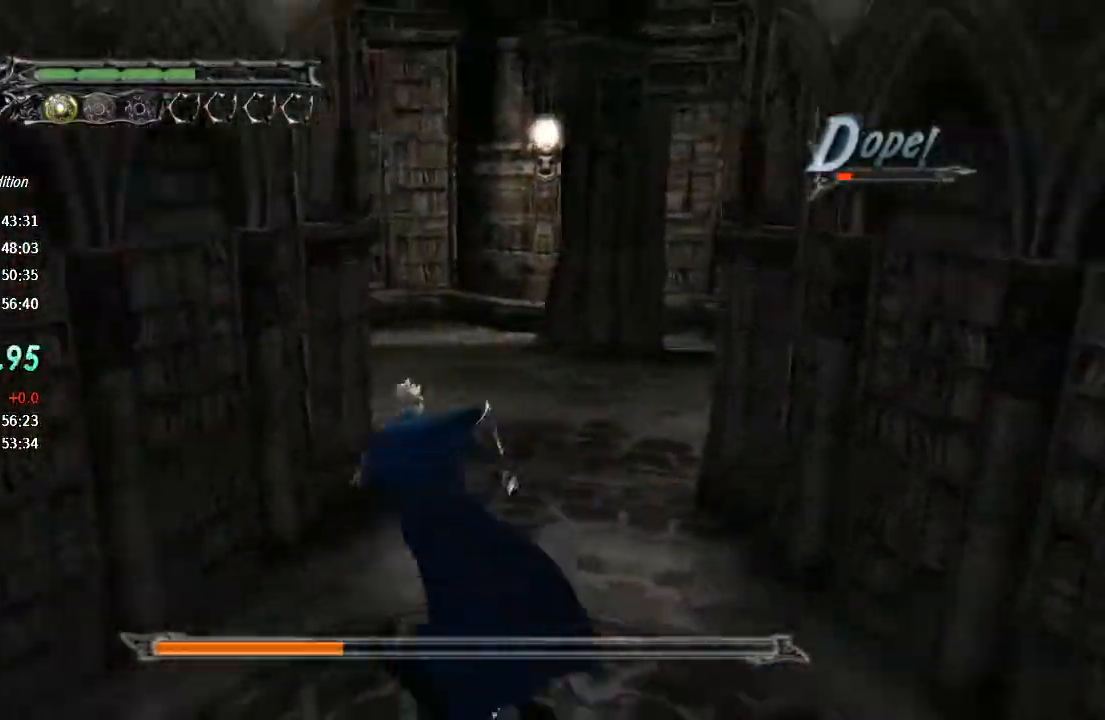
{"dt_ms": 500, "buttons": [], "left_stick": "up-left", "right_stick": "right", "events": []}
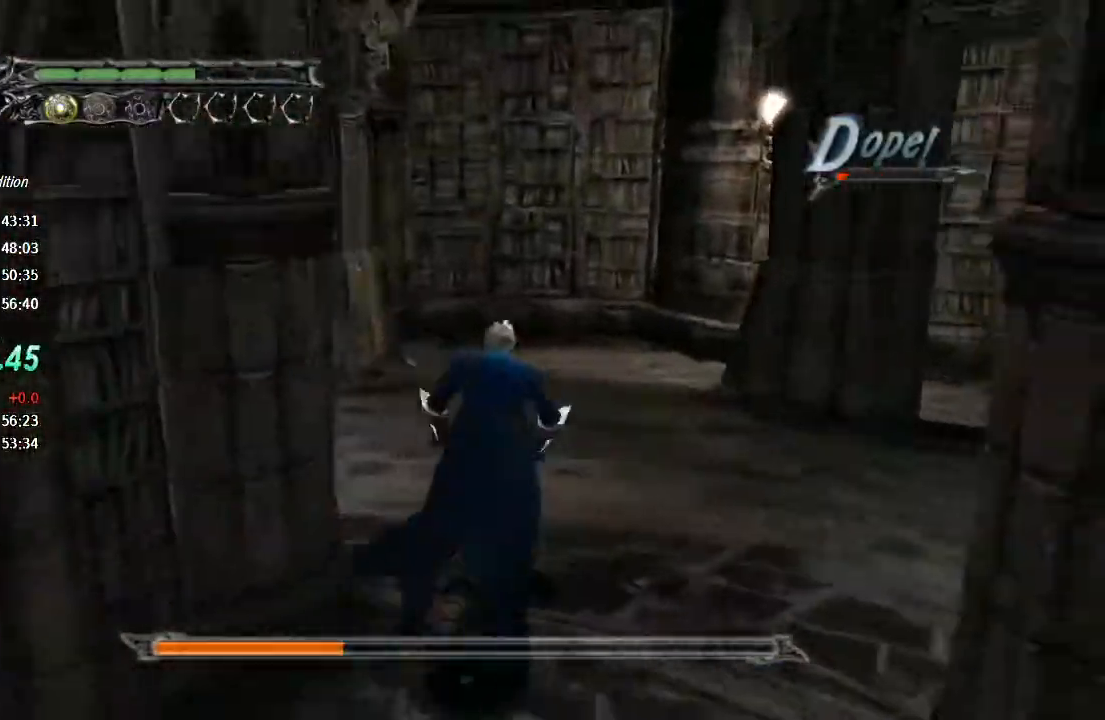
{"dt_ms": 500, "buttons": ["R1"], "left_stick": "up-left", "right_stick": "right", "events": [[467, "R1", "down"]]}
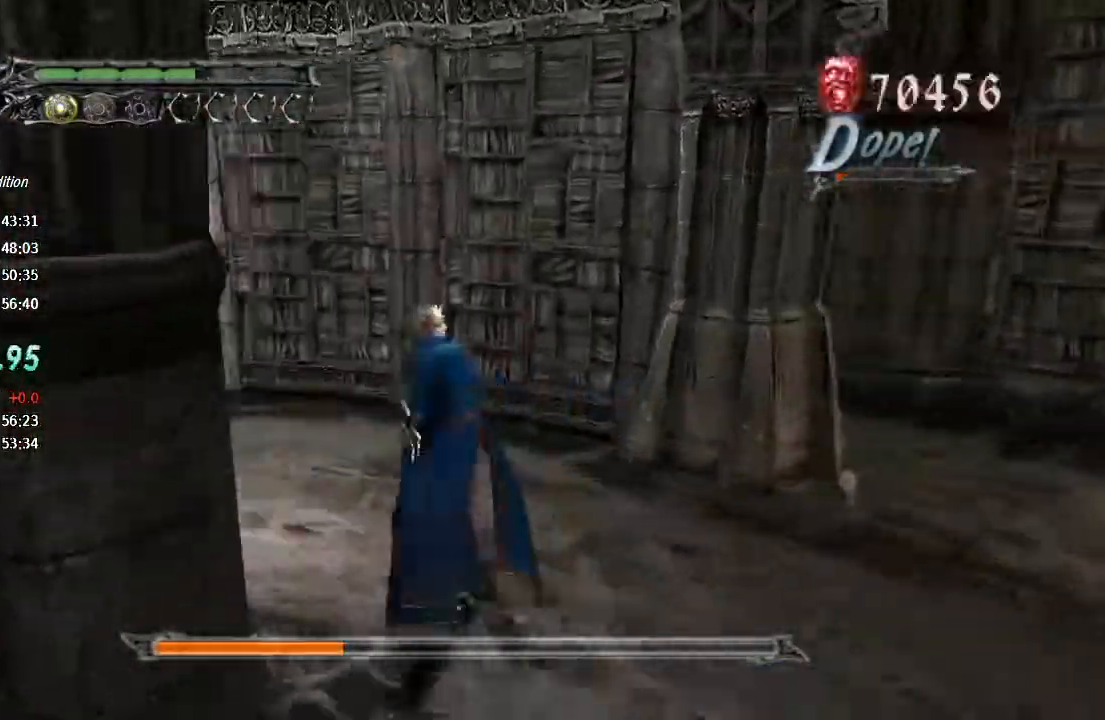
{"dt_ms": 500, "buttons": [], "left_stick": "down-left", "right_stick": "right", "events": [[233, "R1", "up"], [300, "left_stick", "down-left"]]}
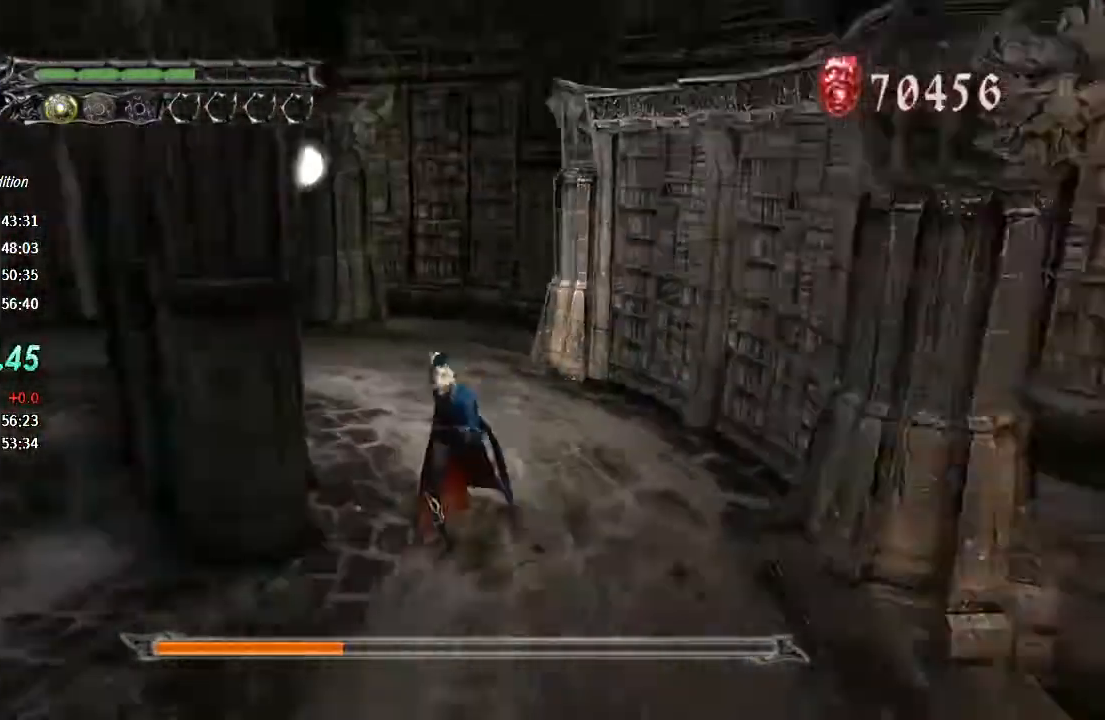
{"dt_ms": 500, "buttons": [], "left_stick": "center", "right_stick": "right", "events": [[300, "left_stick", "center"]]}
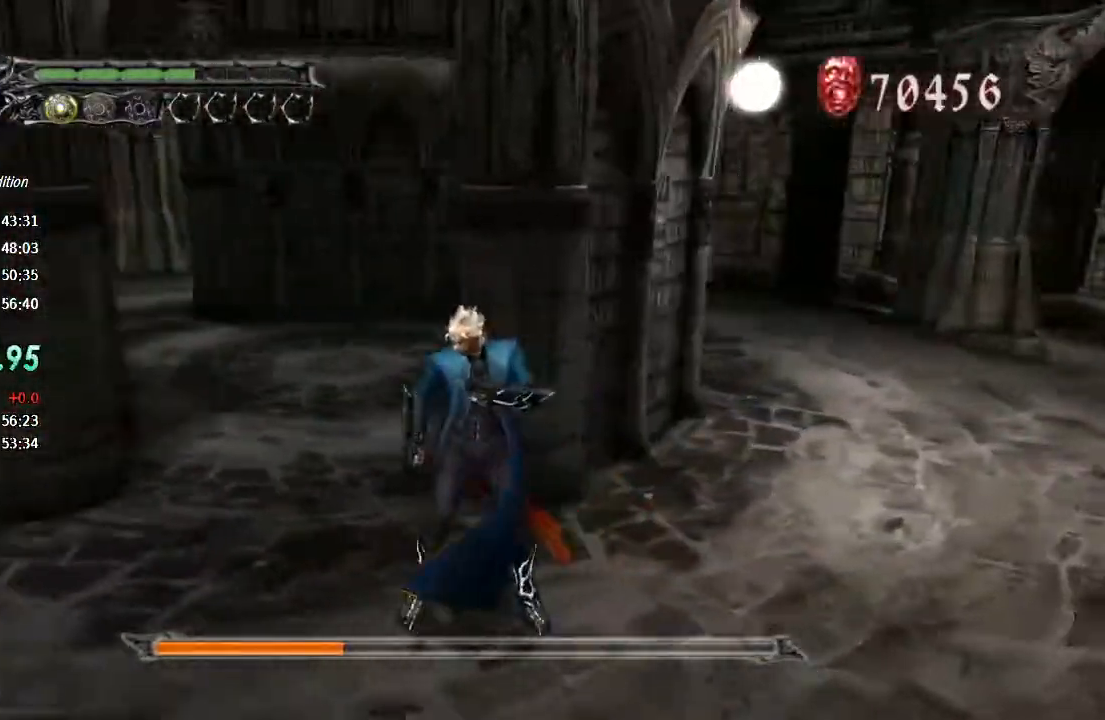
{"dt_ms": 500, "buttons": [], "left_stick": "down-left", "right_stick": "right", "events": [[33, "right_stick", "center"], [333, "left_stick", "down"], [367, "right_stick", "left"], [400, "left_stick", "down-left"], [500, "right_stick", "right"]]}
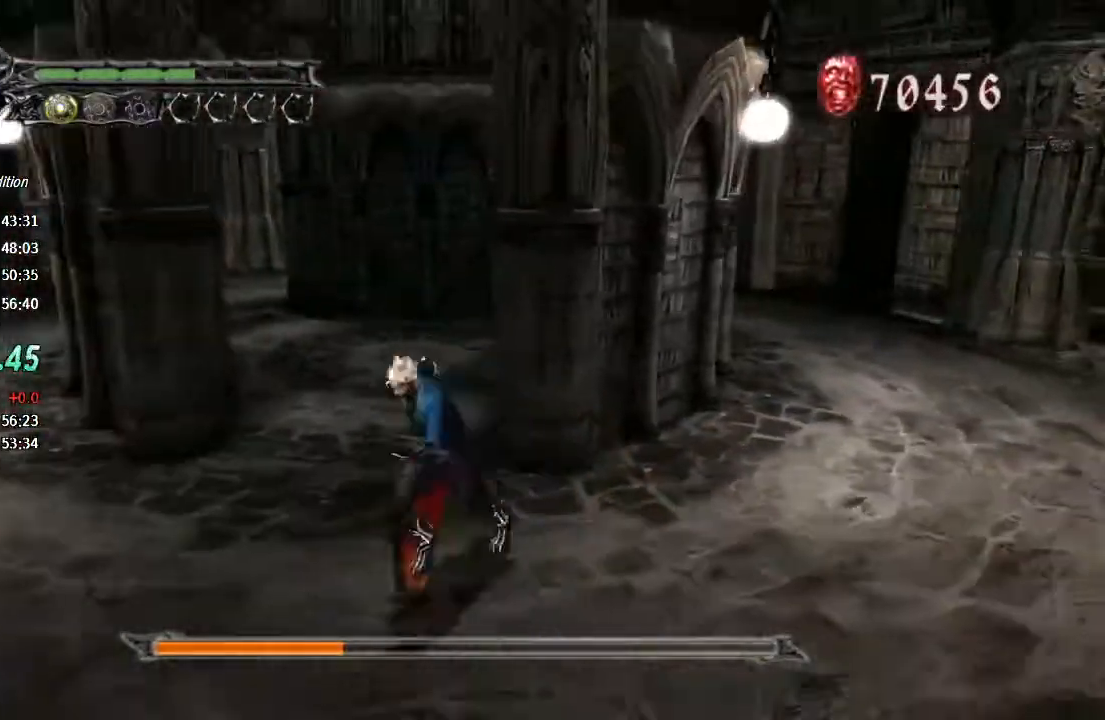
{"dt_ms": 500, "buttons": [], "left_stick": "down-right", "right_stick": "left", "events": [[367, "left_stick", "down-right"], [467, "right_stick", "left"]]}
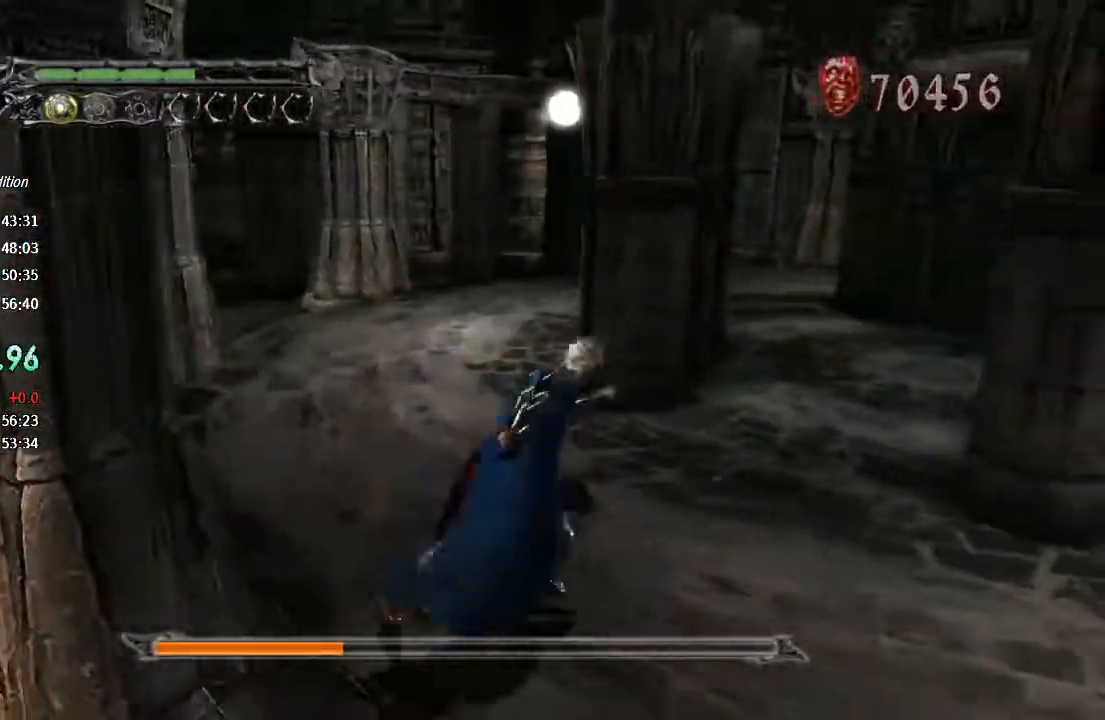
{"dt_ms": 500, "buttons": [], "left_stick": "down", "right_stick": "left", "events": [[433, "left_stick", "down"]]}
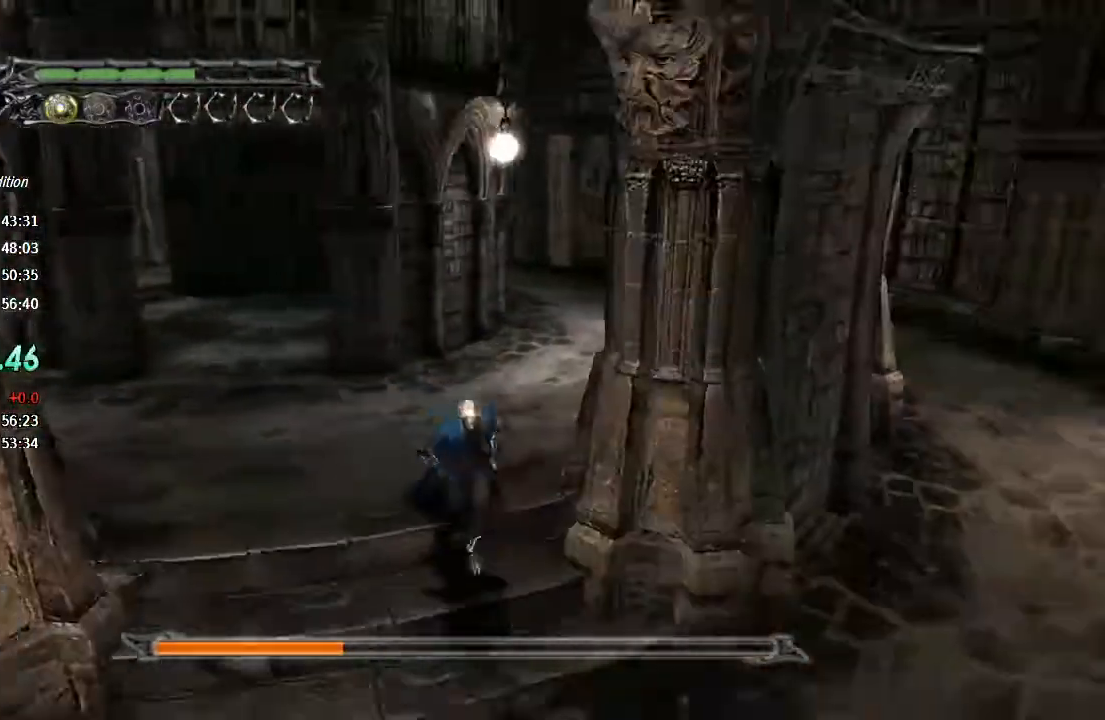
{"dt_ms": 500, "buttons": [], "left_stick": "right", "right_stick": "left"}
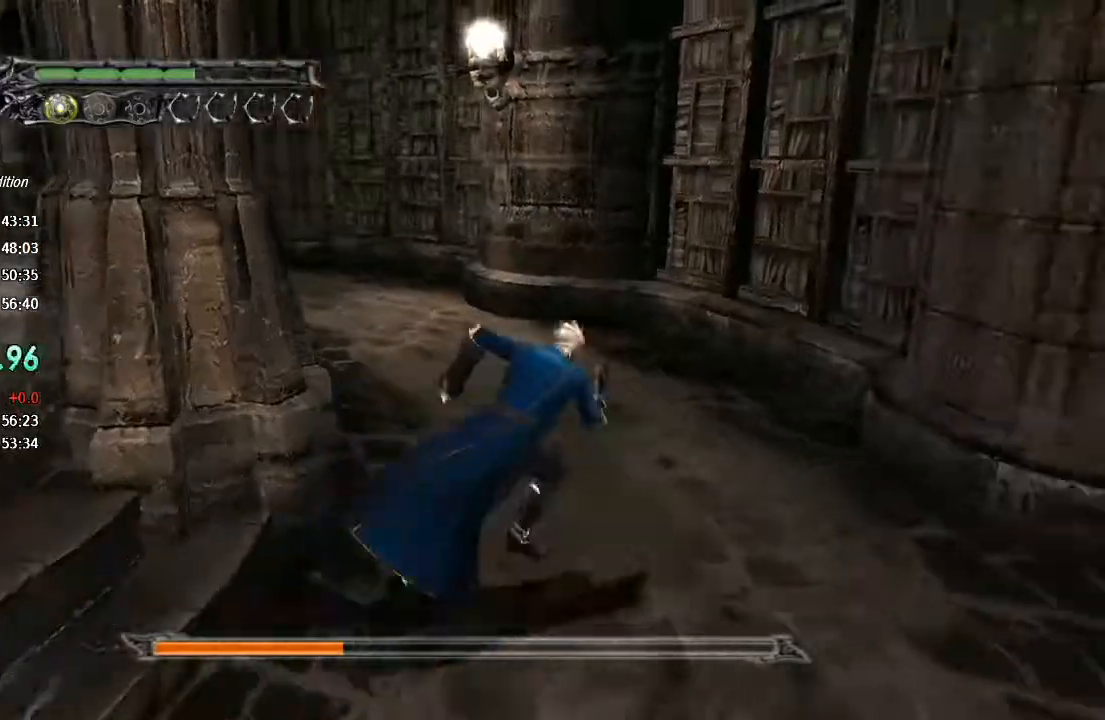
{"dt_ms": 500, "buttons": [], "left_stick": "up", "right_stick": "right", "events": [[67, "left_stick", "up"], [133, "right_stick", "right"]]}
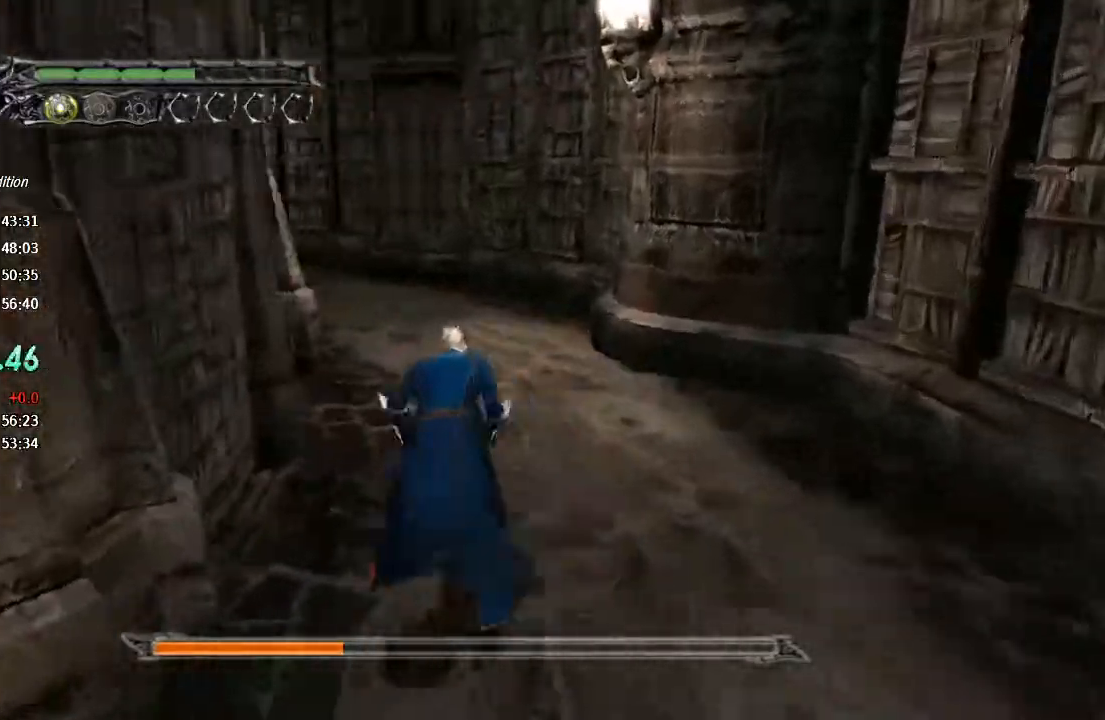
{"dt_ms": 500, "buttons": [], "left_stick": "up", "right_stick": "right", "events": []}
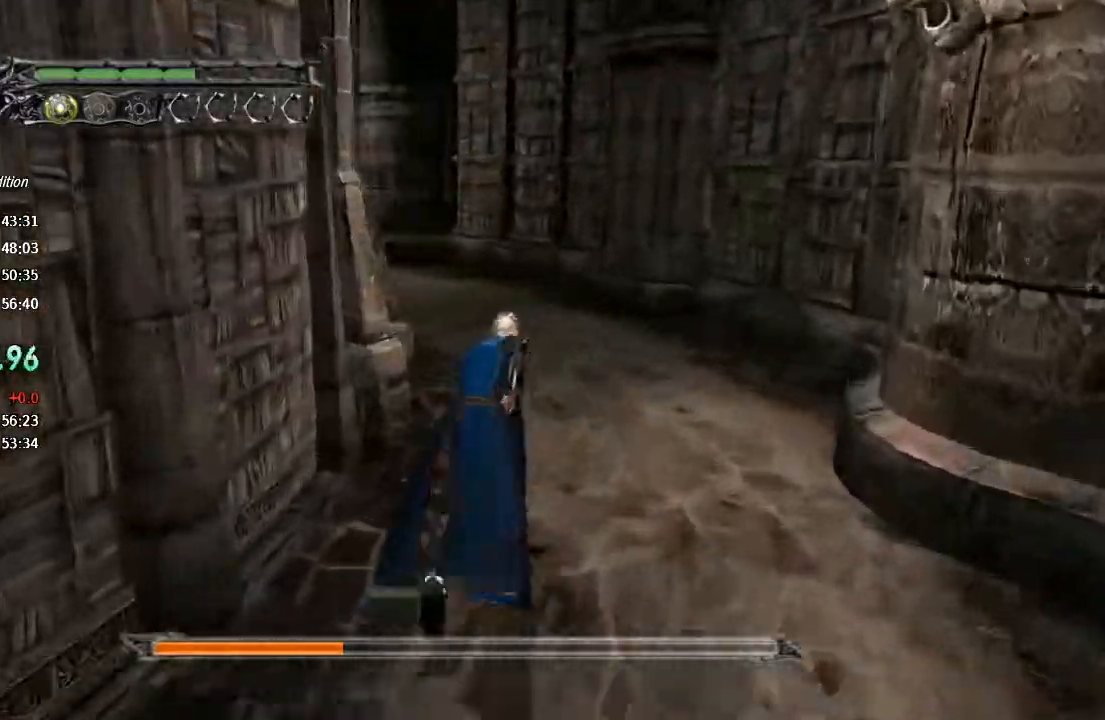
{"dt_ms": 500, "buttons": [], "left_stick": "up", "right_stick": "right", "events": []}
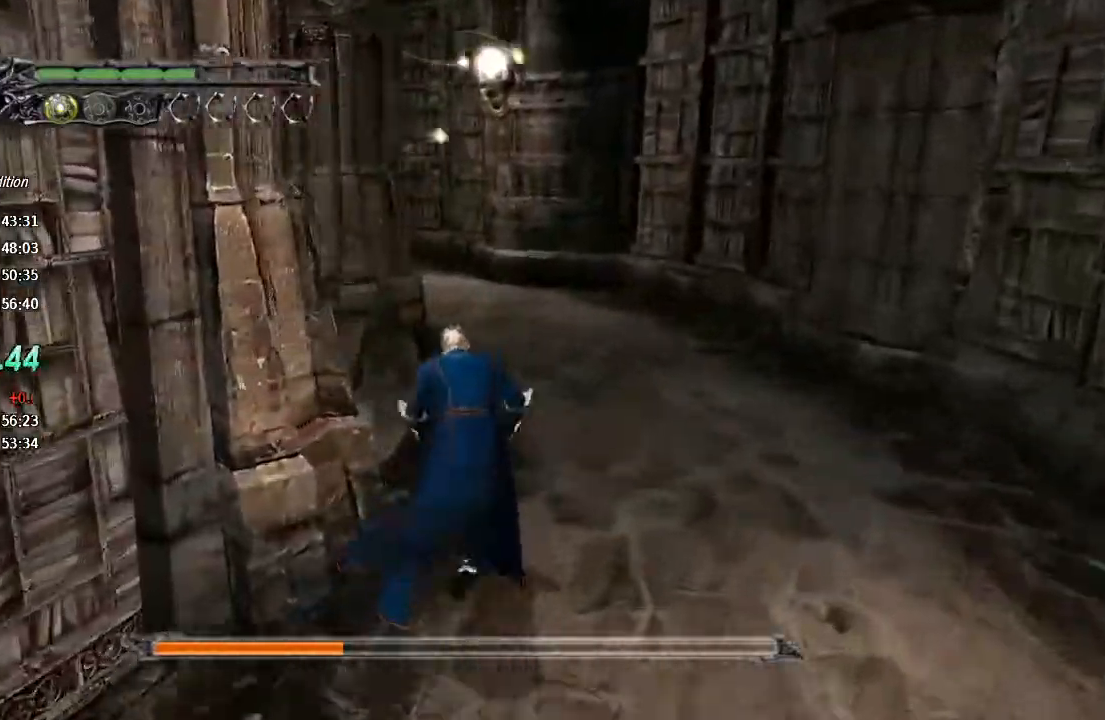
{"dt_ms": 500, "buttons": ["R2"], "left_stick": "up", "right_stick": "right"}